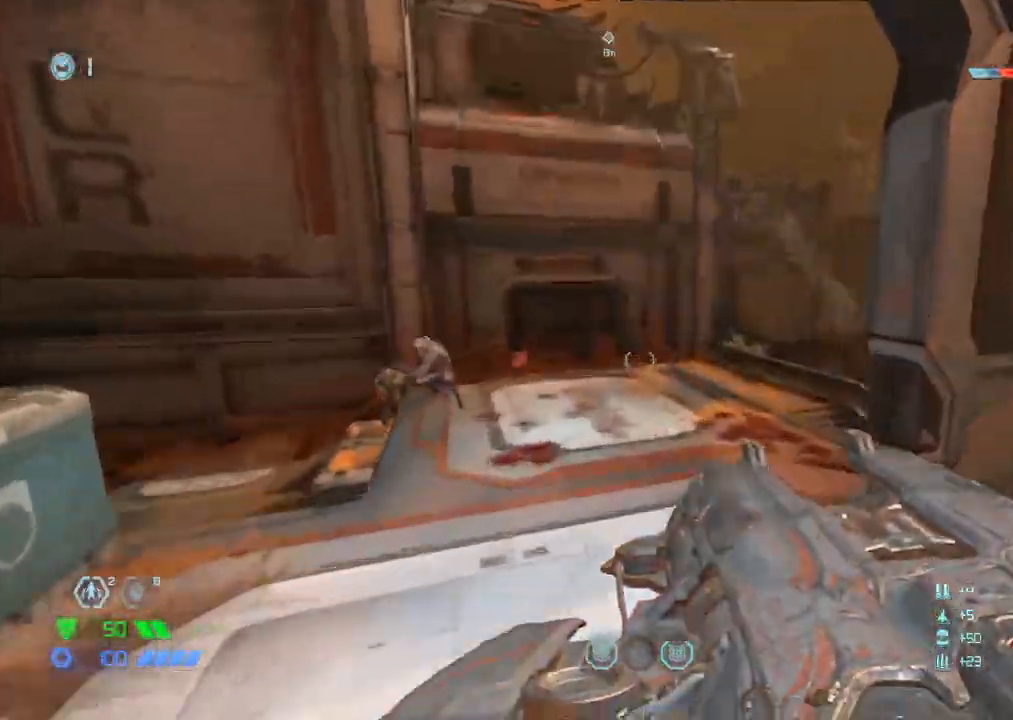
Gameplay with keyboard and mouse; each line is a JSON object with the keys and mouse buttons held at the frame after it. "events" lists presses ("down") and releases ("up") of "1", "2", "3", "4", "5", "a", "b", "c", "ctrl", "d", "e", "f", "g", "q", "r", "s", "shift", "space", "tab", "v", "w", "x", "z", "mouse_left", "mouse_wheel", "mouse_right", "mouse_mb4" and "mouse_mb5" between this image and that frame as [ms after this image, input, new state], when the widget could be followed in between. "mouse_left", "mouse_wheel", "mouse_right", "mouse_mb4", "mouse_mb5" = the "left", "wheel", "right", "mb4", "mb5" buttons of the "mouse" list. No other keys are recorded. "wheel" means that the mouse wheel is clicked or scrolled. Mouse movement is not recorded.
{"keys": ["w"], "mouse": [], "events": [[67, "space", "down"], [150, "space", "up"]]}
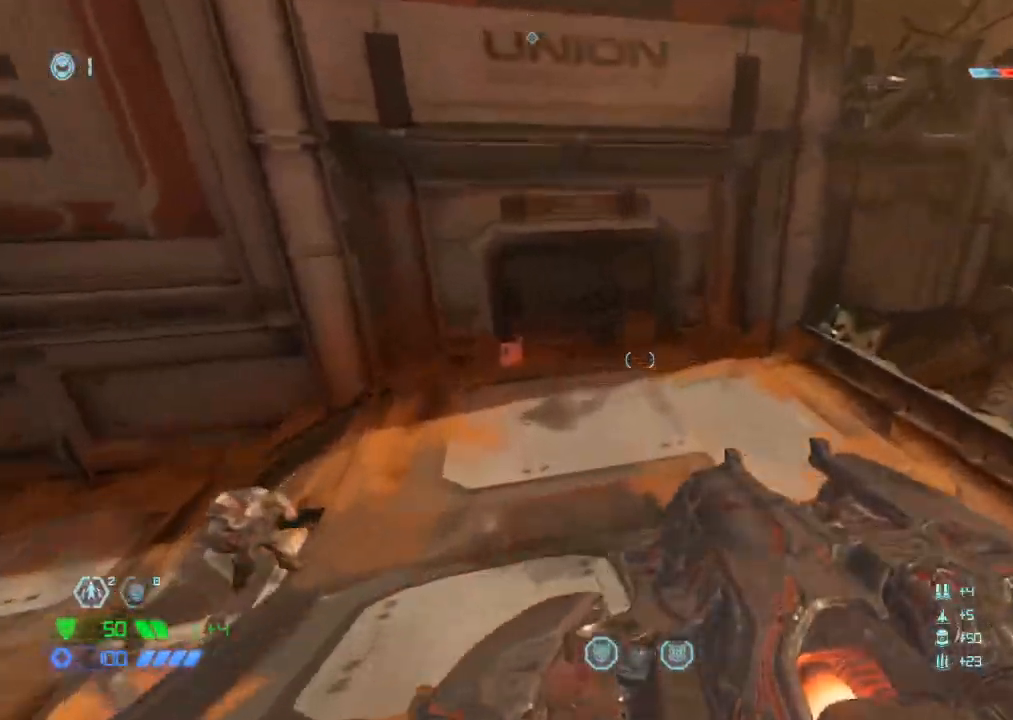
{"keys": ["w"], "mouse": [], "events": []}
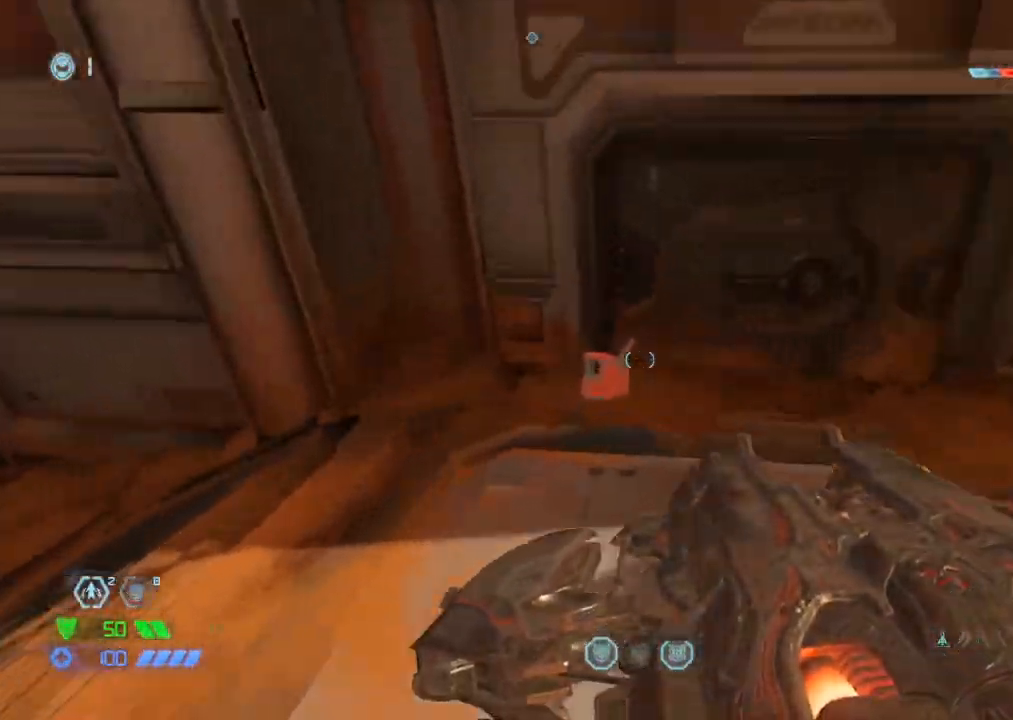
{"keys": ["w"], "mouse": [], "events": []}
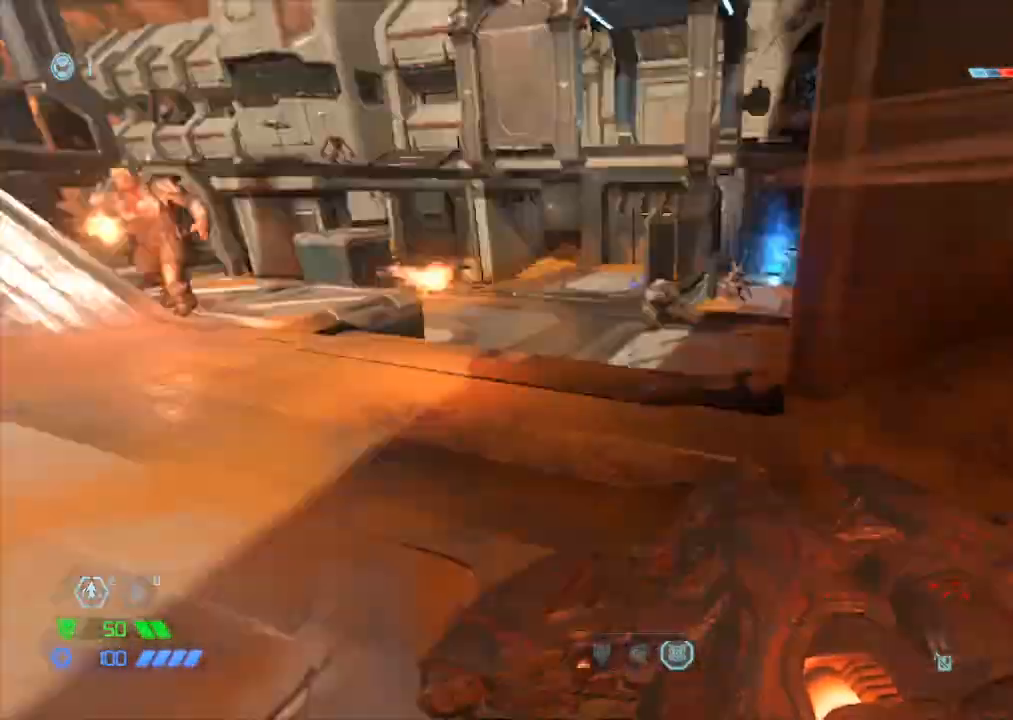
{"keys": ["w"], "mouse": [], "events": [[34, "mouse_mb5", "down"], [117, "mouse_mb5", "up"], [167, "c", "down"], [217, "c", "up"]]}
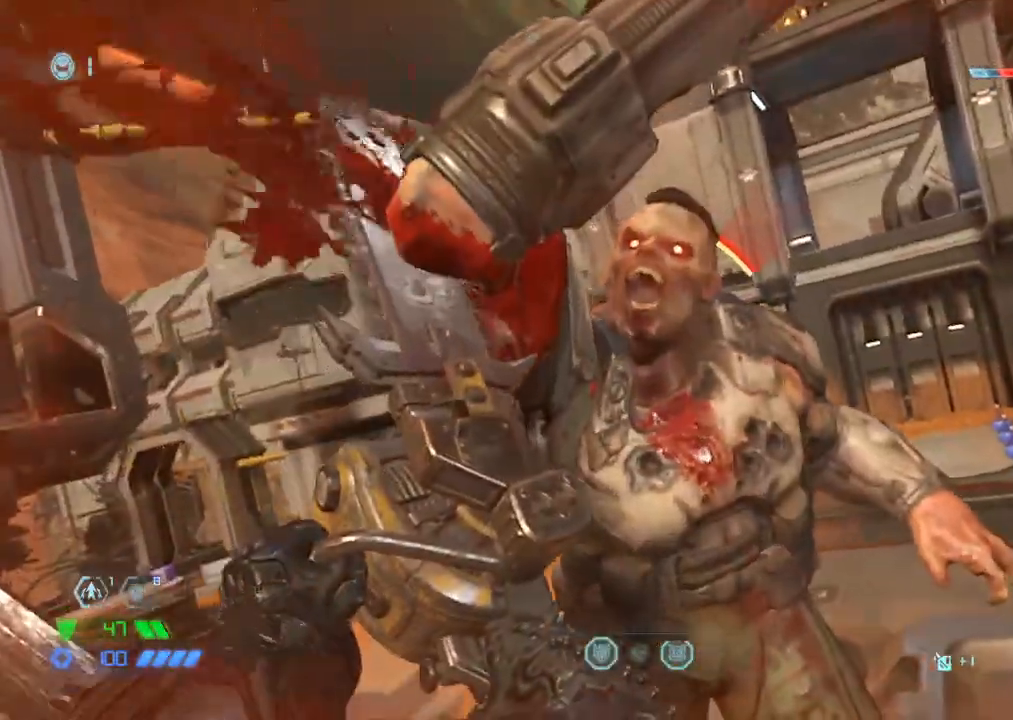
{"keys": ["w"], "mouse": [], "events": []}
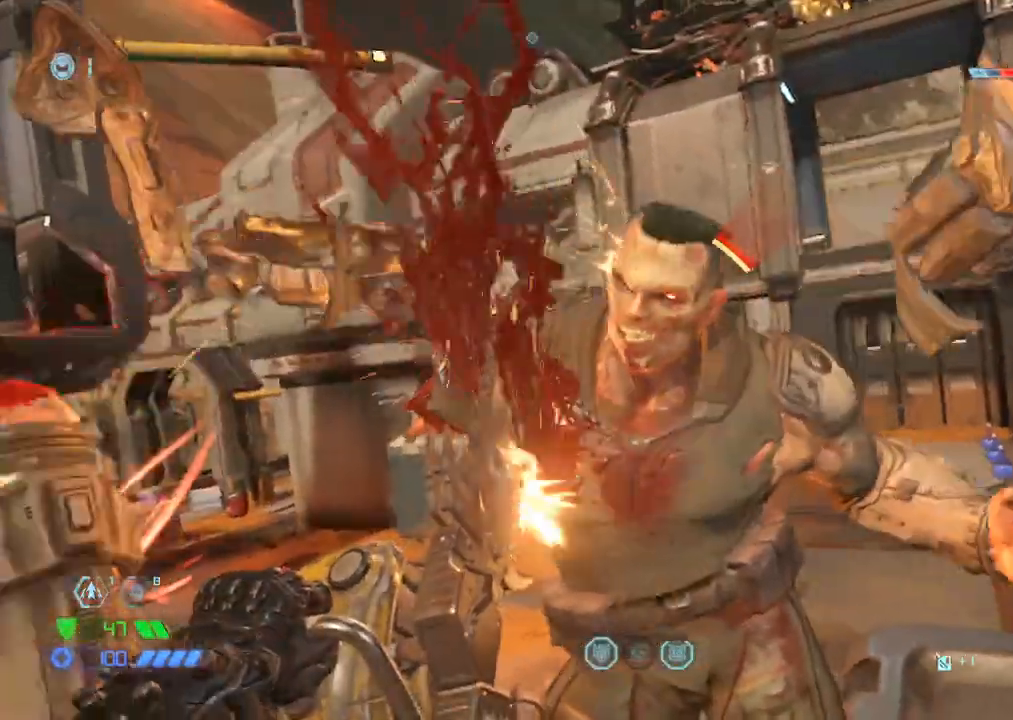
{"keys": ["w"], "mouse": [], "events": []}
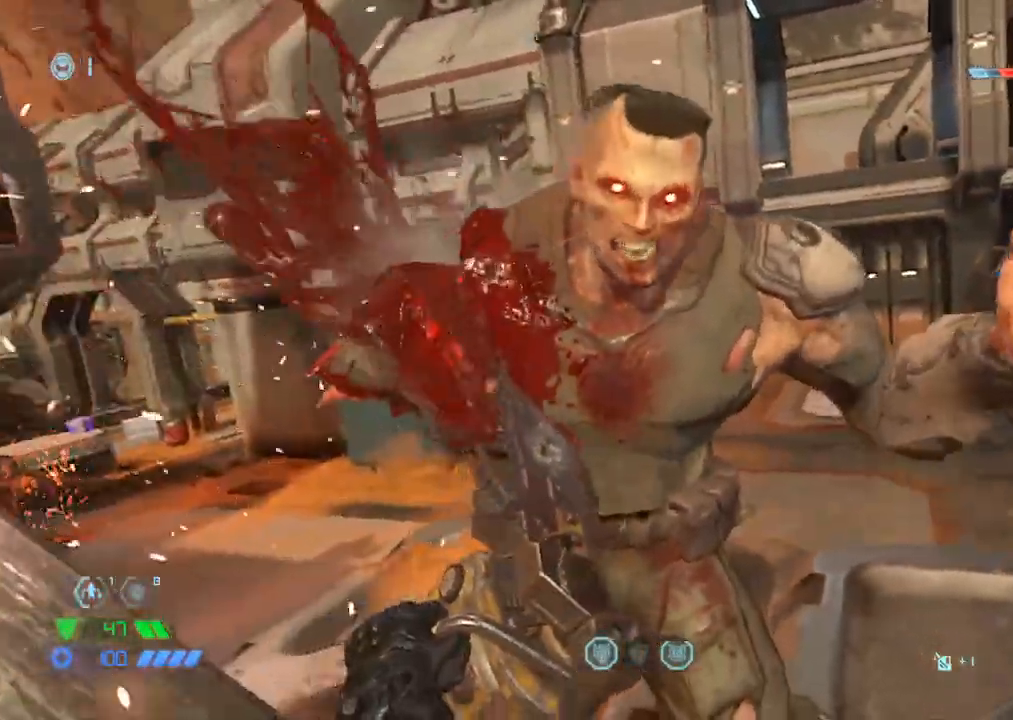
{"keys": ["w"], "mouse": [], "events": []}
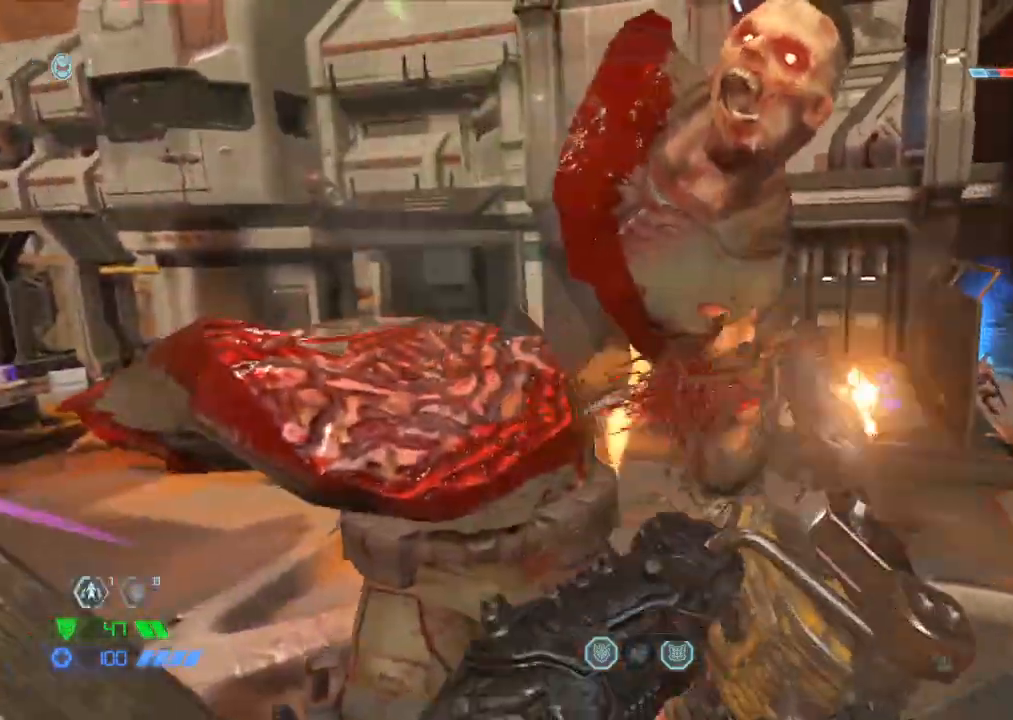
{"keys": ["d", "w", "x"], "mouse": [], "events": [[417, "d", "down"], [467, "x", "down"]]}
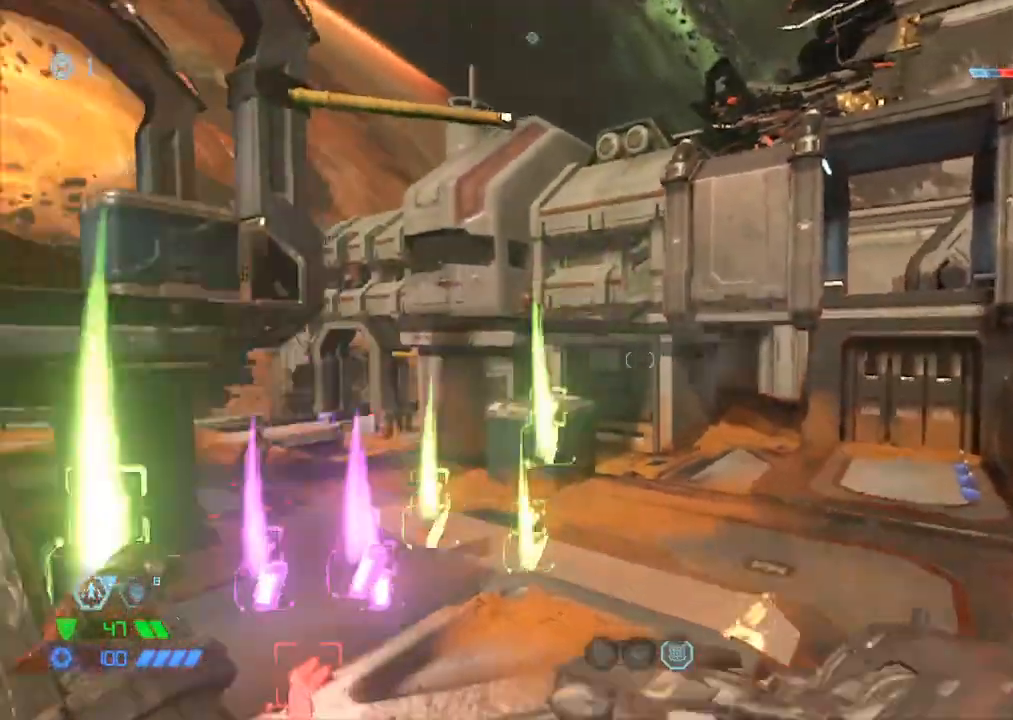
{"keys": [], "mouse": [], "events": [[50, "x", "up"], [150, "d", "up"], [300, "a", "down"], [400, "a", "up"], [467, "w", "up"]]}
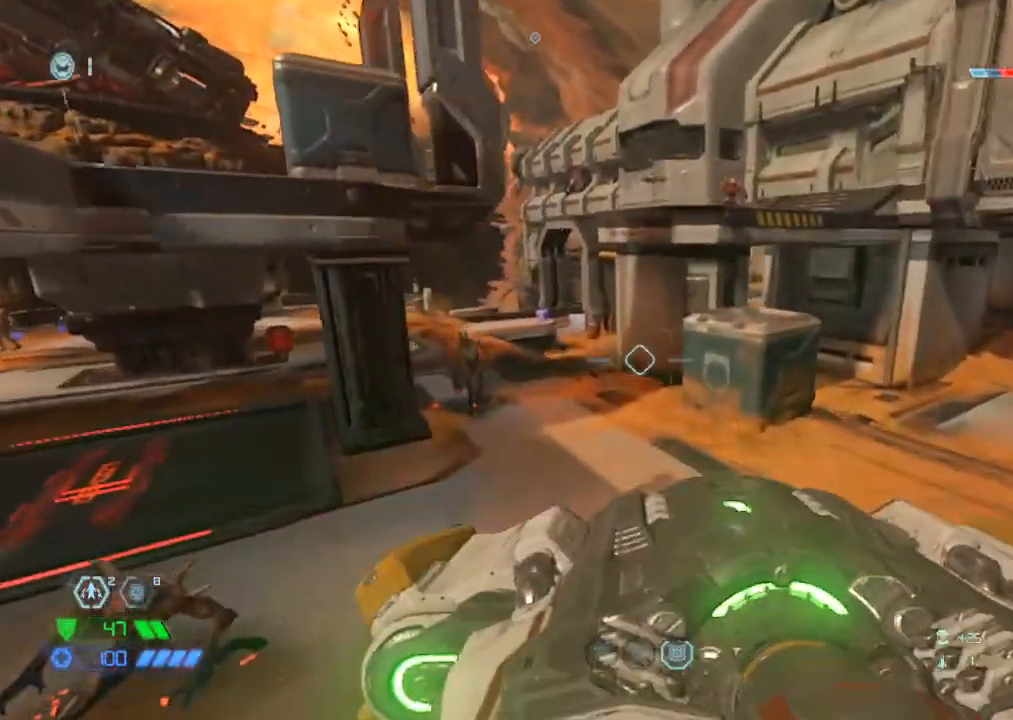
{"keys": ["s"], "mouse": [], "events": [[84, "s", "down"], [317, "space", "down"], [400, "space", "up"]]}
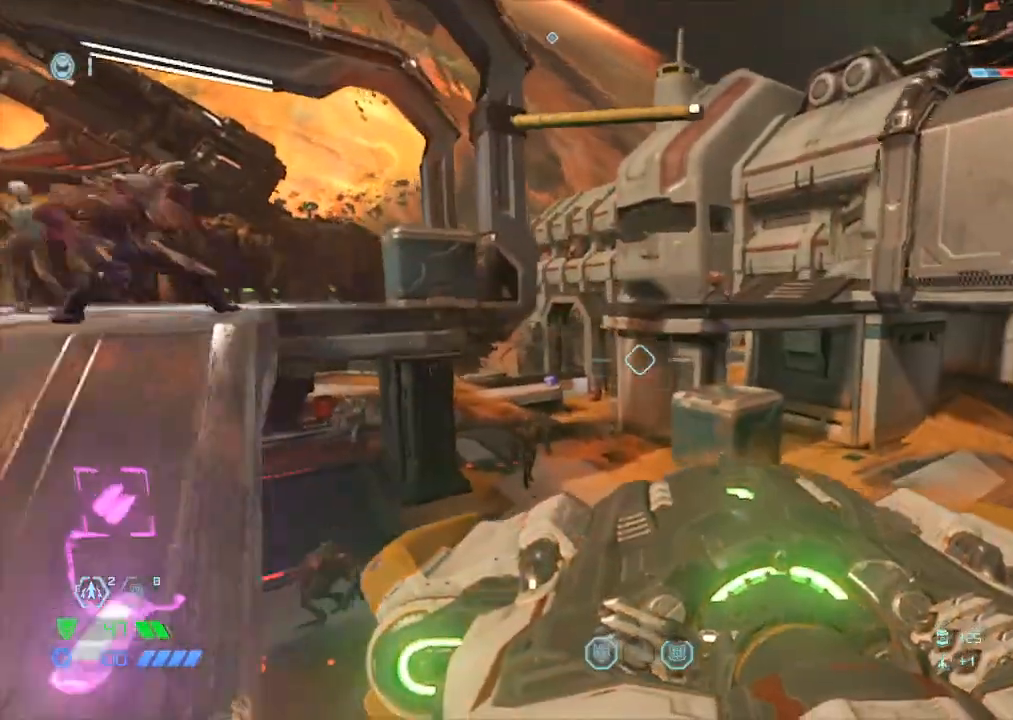
{"keys": ["s"], "mouse": [], "events": []}
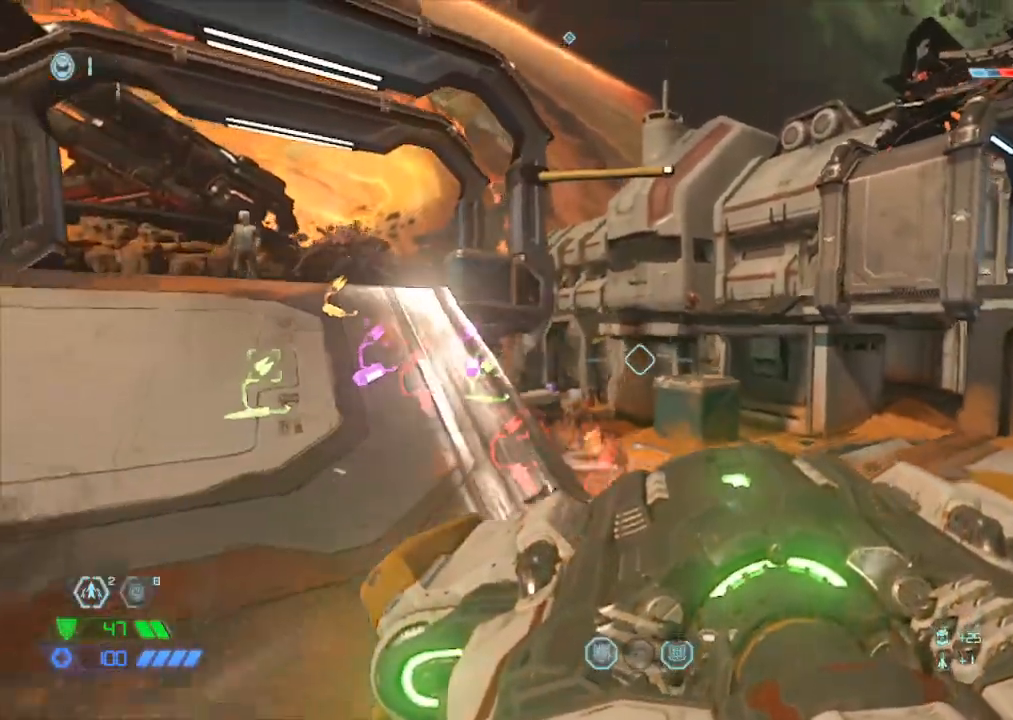
{"keys": [], "mouse": [], "events": [[334, "s", "up"]]}
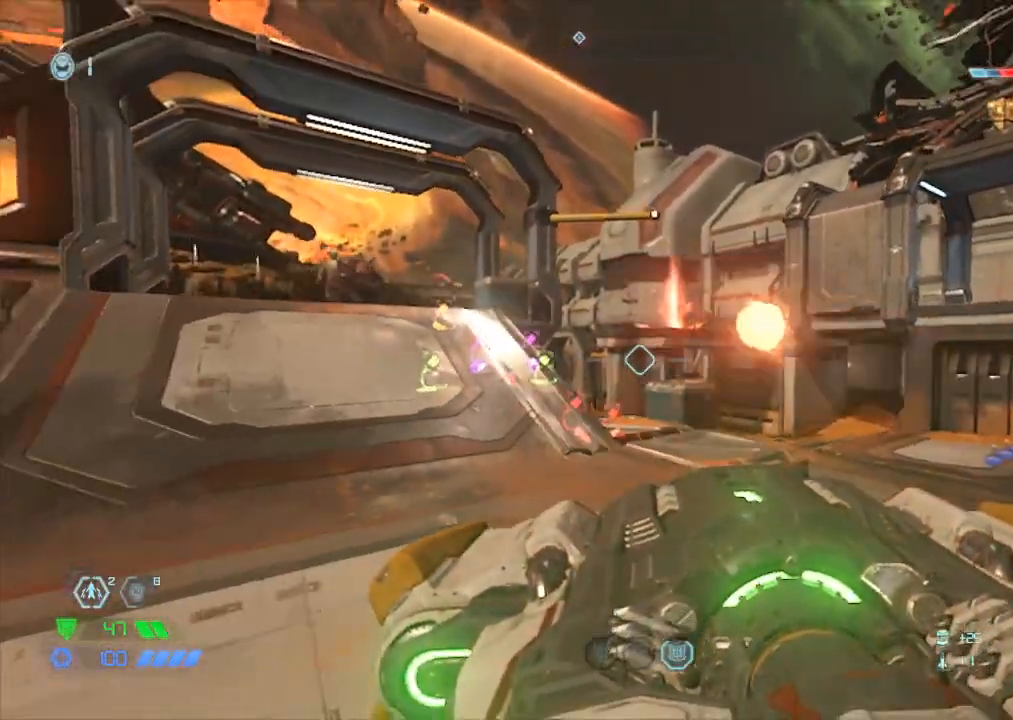
{"keys": ["a"], "mouse": [], "events": [[317, "d", "down"], [350, "space", "down"], [417, "mouse_left", "down"], [450, "d", "up"], [450, "space", "up"], [500, "a", "down"], [500, "mouse_left", "up"]]}
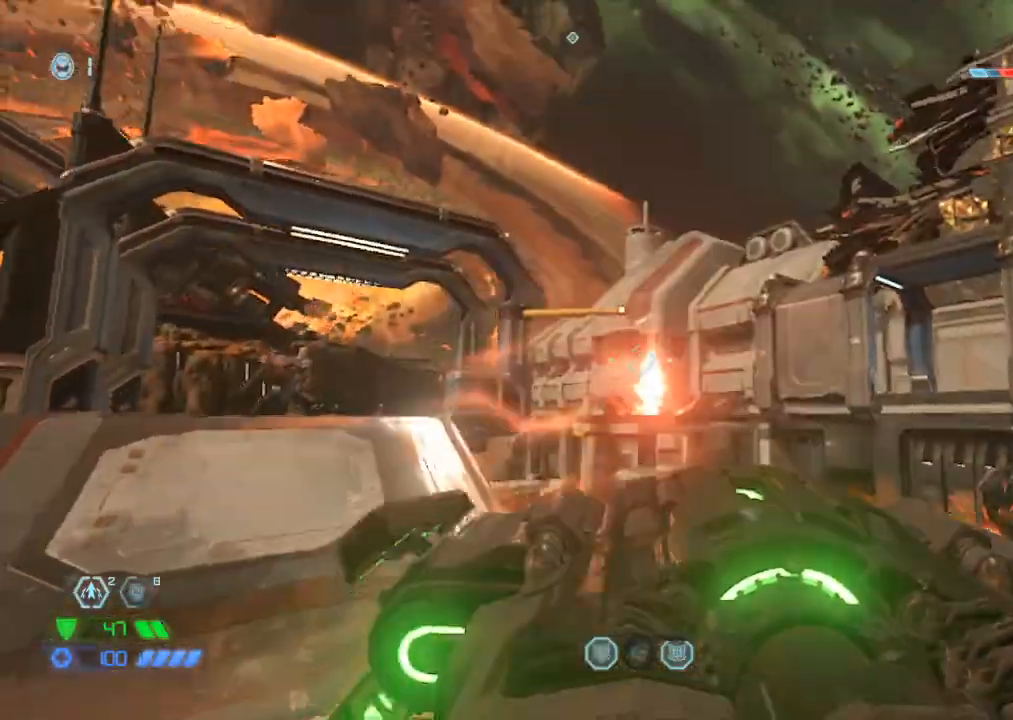
{"keys": [], "mouse": [], "events": [[184, "a", "up"], [184, "s", "down"], [234, "a", "down"], [317, "a", "up"], [317, "s", "up"]]}
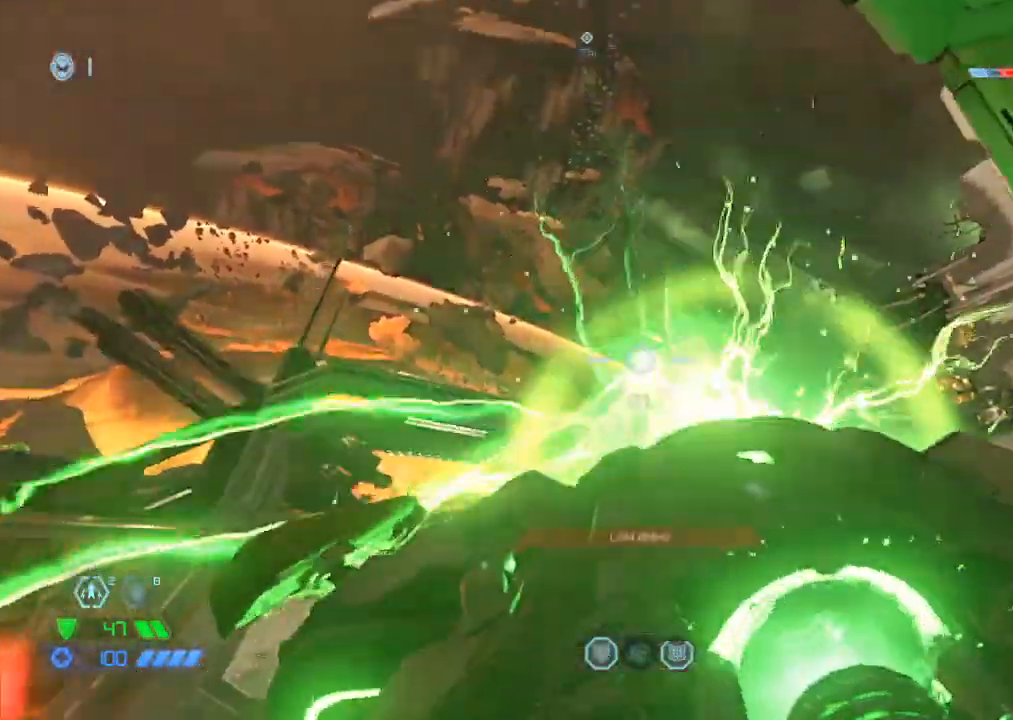
{"keys": [], "mouse": [], "events": []}
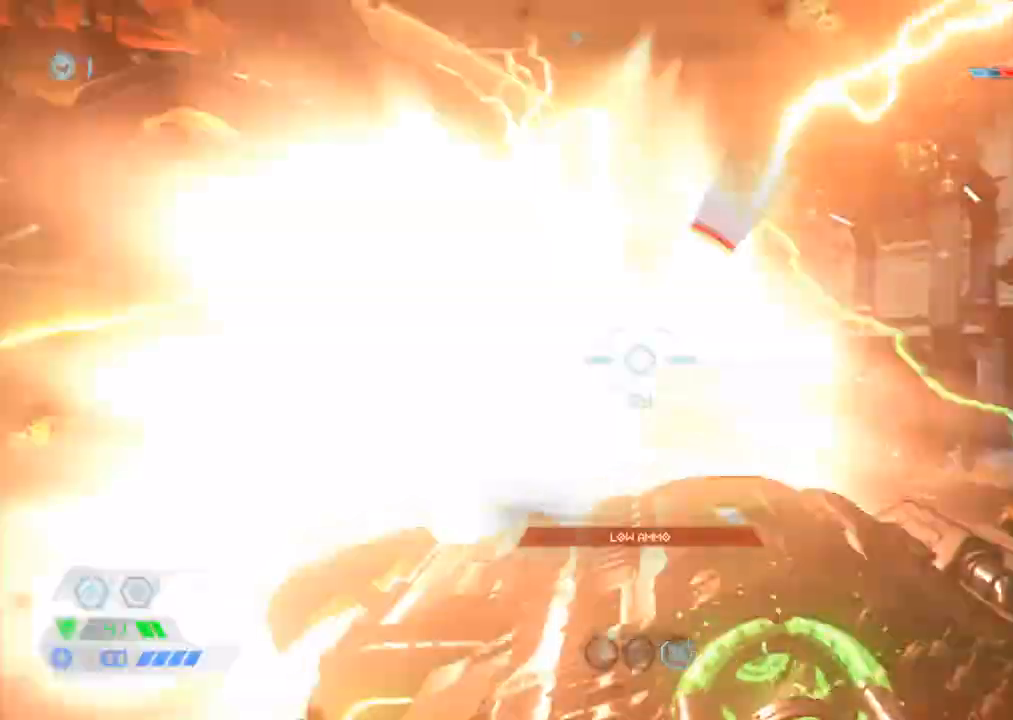
{"keys": [], "mouse": [], "events": []}
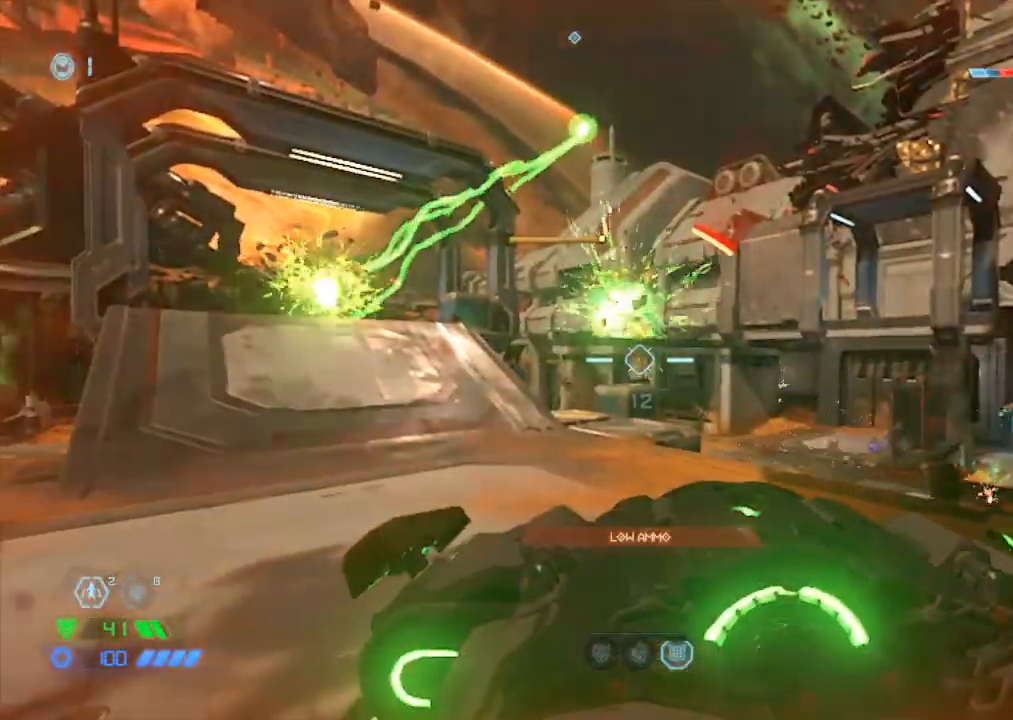
{"keys": [], "mouse": [], "events": []}
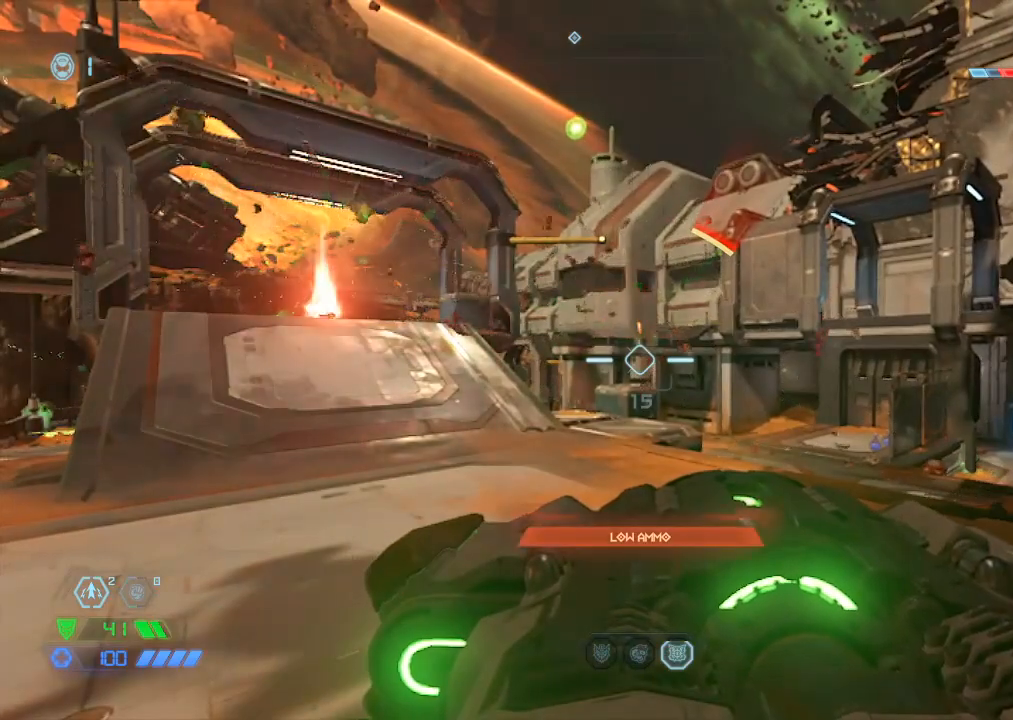
{"keys": [], "mouse": [], "events": []}
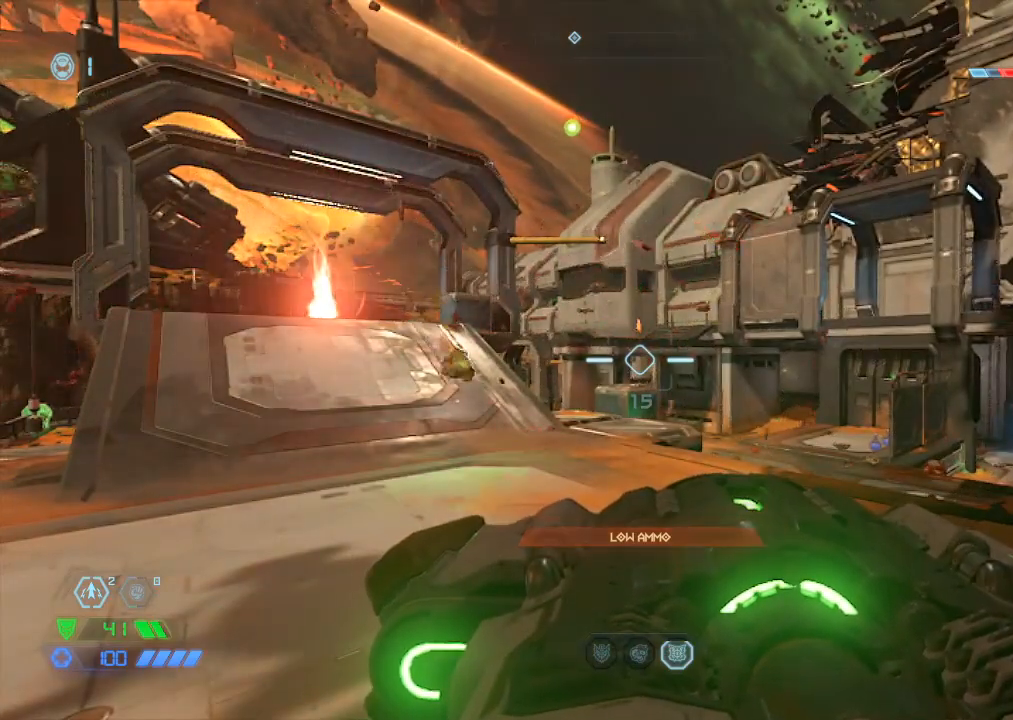
{"keys": [], "mouse": [], "events": []}
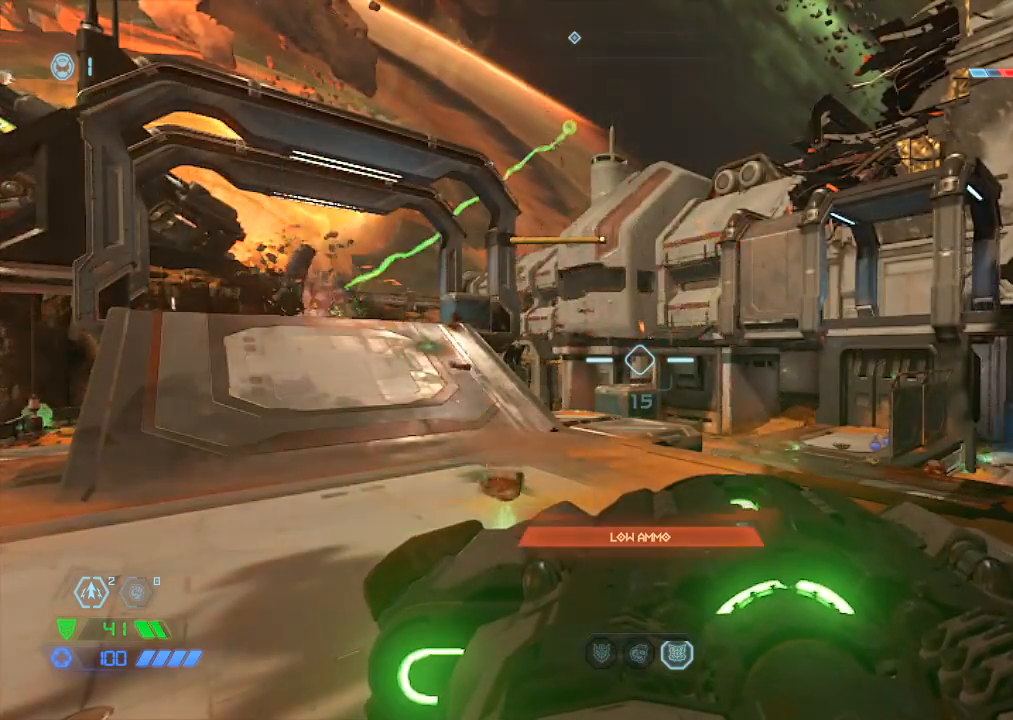
{"keys": [], "mouse": [], "events": []}
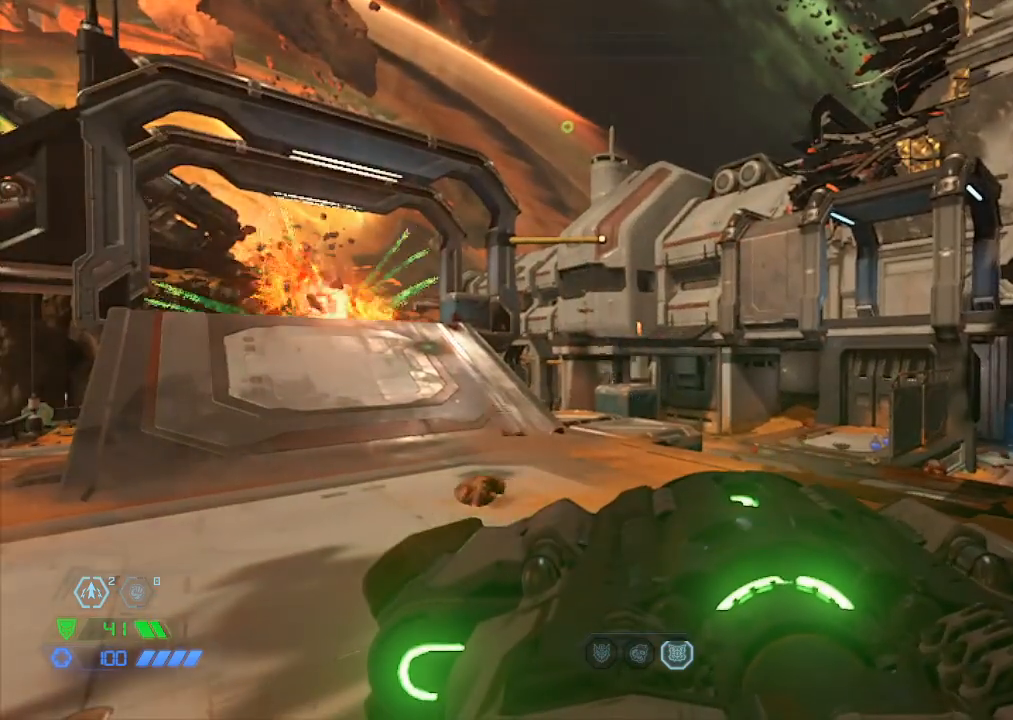
{"keys": [], "mouse": [], "events": []}
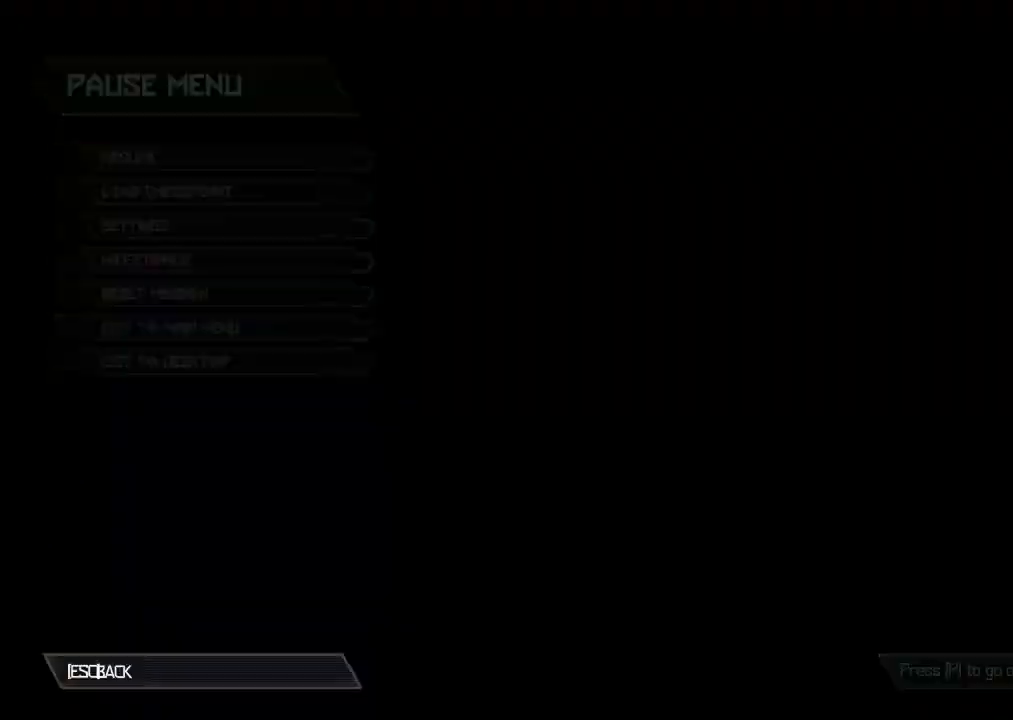
{"keys": [], "mouse": [], "events": [[267, "space", "down"], [300, "space", "up"], [400, "space", "down"], [467, "space", "up"]]}
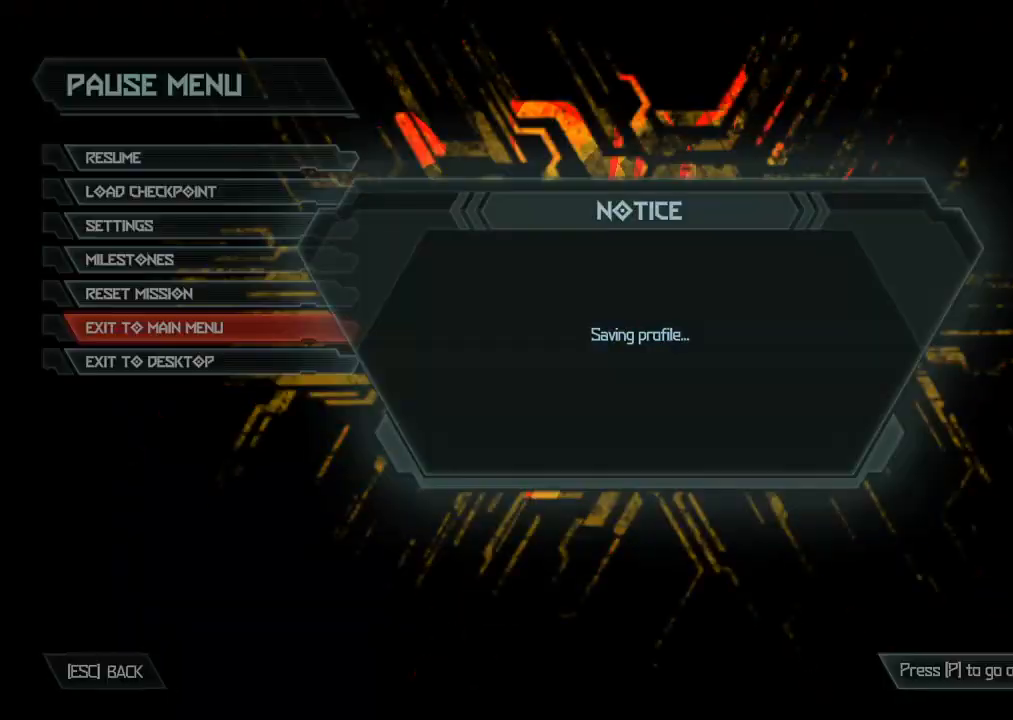
{"keys": [], "mouse": [], "events": []}
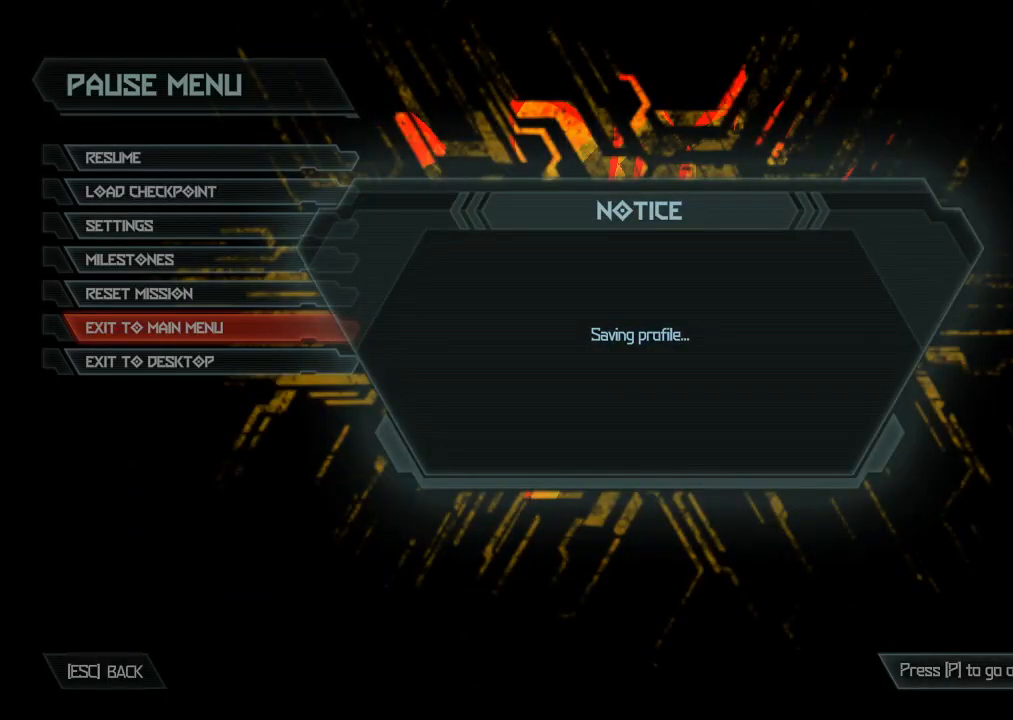
{"keys": [], "mouse": [], "events": []}
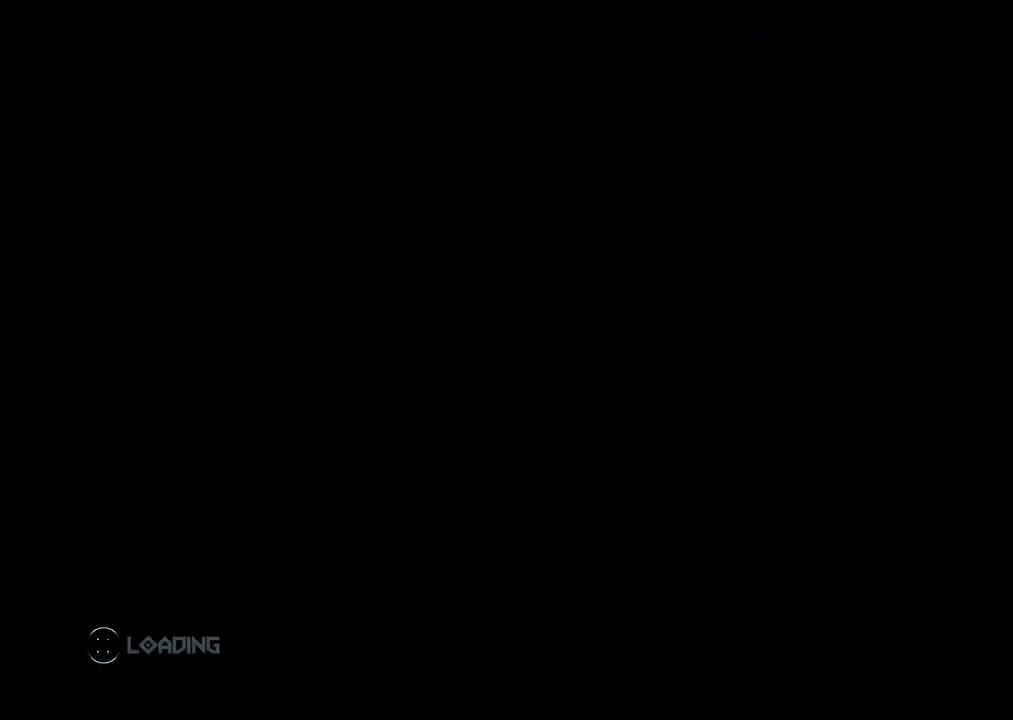
{"keys": [], "mouse": [], "events": []}
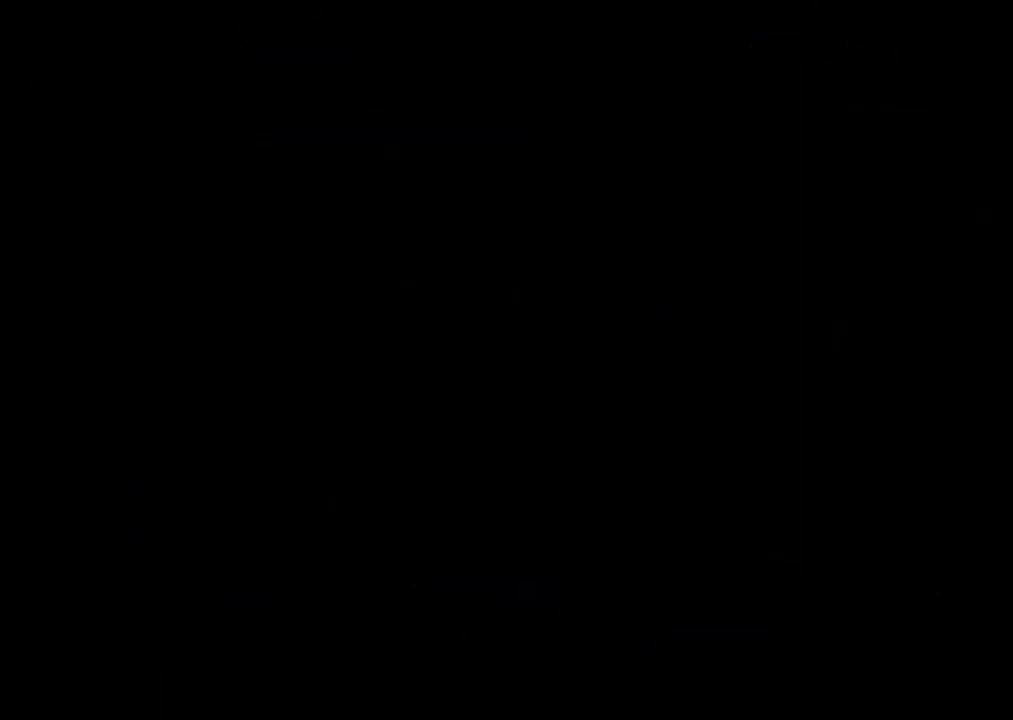
{"keys": [], "mouse": [], "events": []}
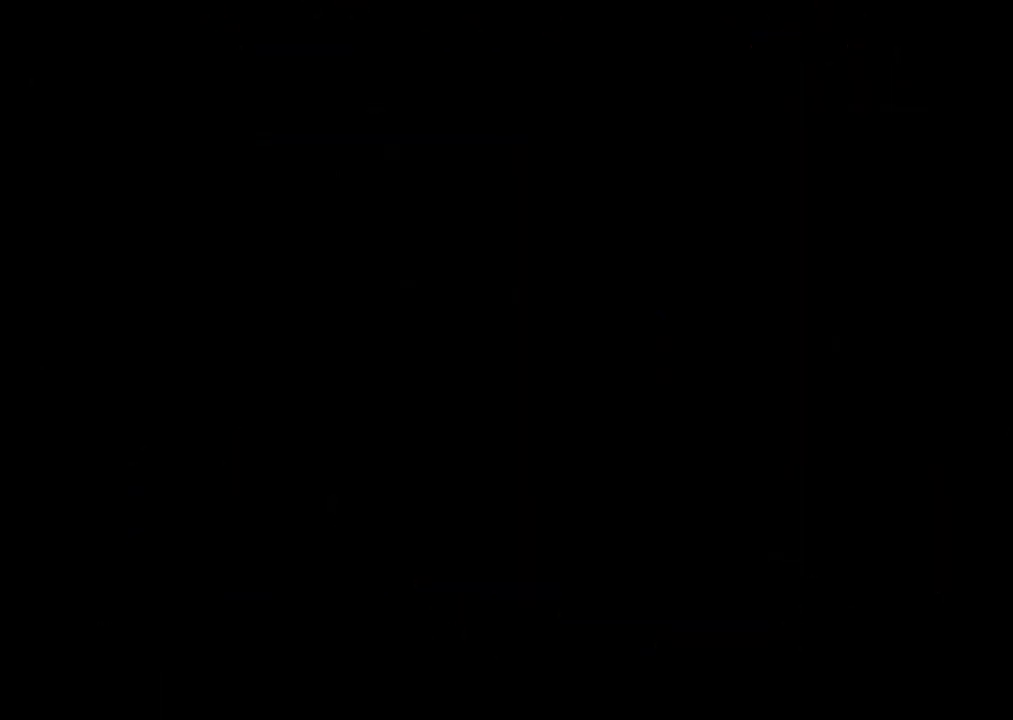
{"keys": [], "mouse": [], "events": [[350, "space", "down"], [434, "space", "up"]]}
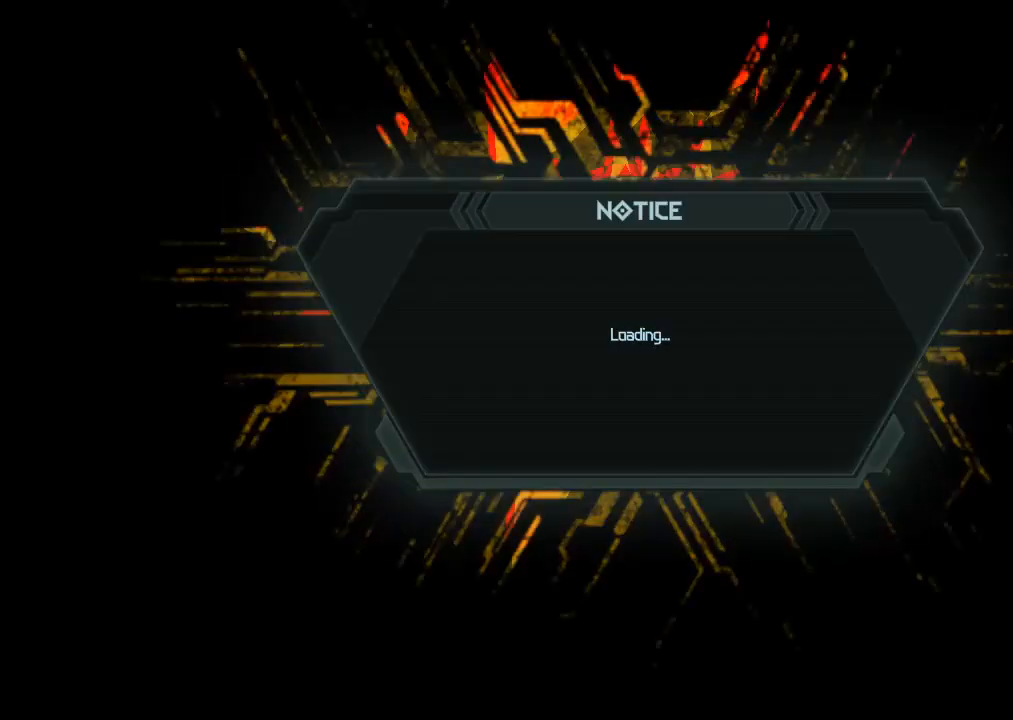
{"keys": [], "mouse": [], "events": [[34, "space", "down"], [67, "space", "up"], [167, "space", "down"], [267, "space", "up"], [300, "space", "down"], [417, "space", "up"]]}